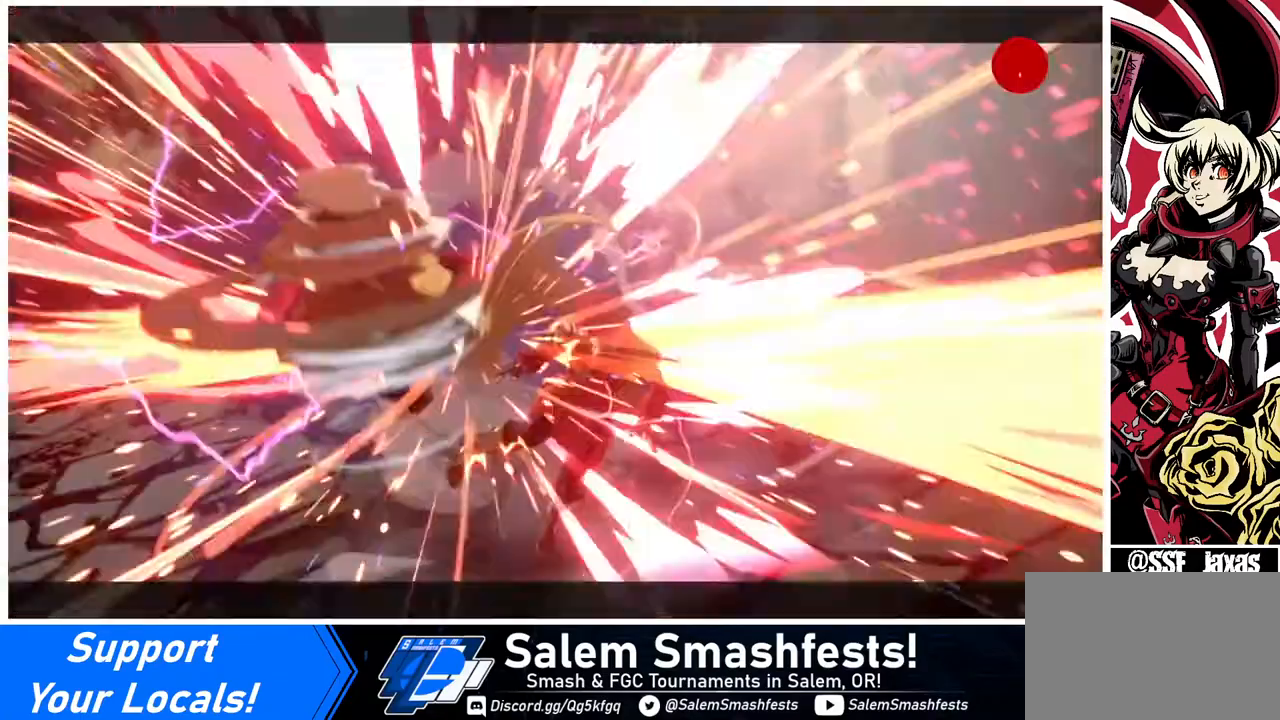
Gameplay with a controller (arcade stick); each line is a JSON object with the inputs held at the frame after it. "events" lists button and stick changes between this image and that frame as [ms after this image, input, new state], when the widget could be followed in between. Not read: L3 R3.
{"buttons": [], "events": [[40, "DPAD_DOWN", "down"], [40, "SQUARE", "down"], [120, "SQUARE", "up"], [280, "DPAD_RIGHT", "down"], [400, "DPAD_DOWN", "up"], [440, "DPAD_RIGHT", "up"]]}
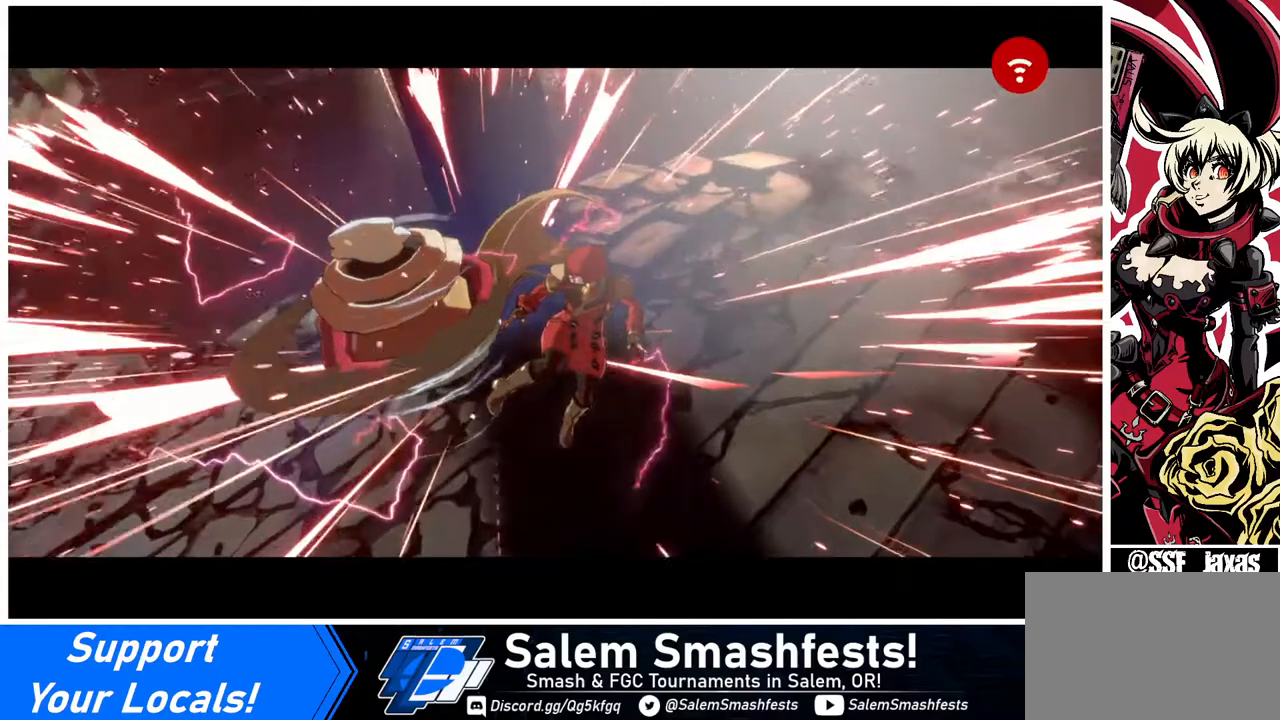
{"buttons": [], "events": []}
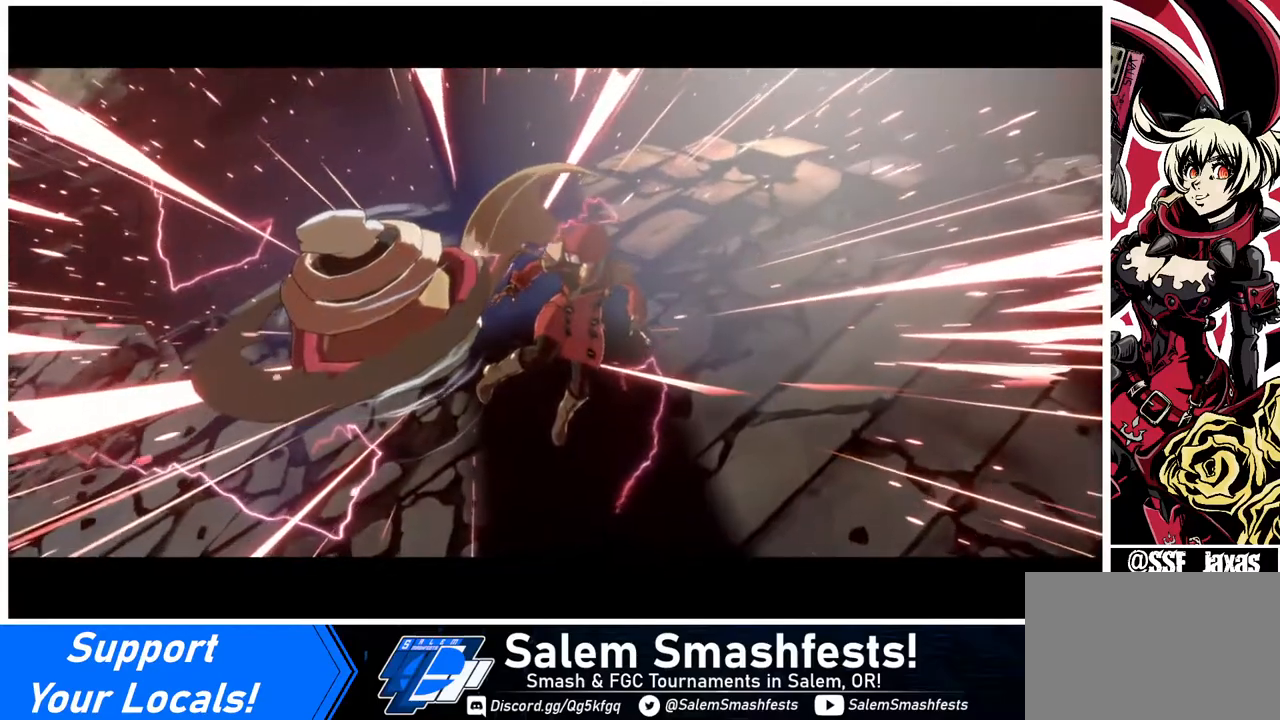
{"buttons": [], "events": []}
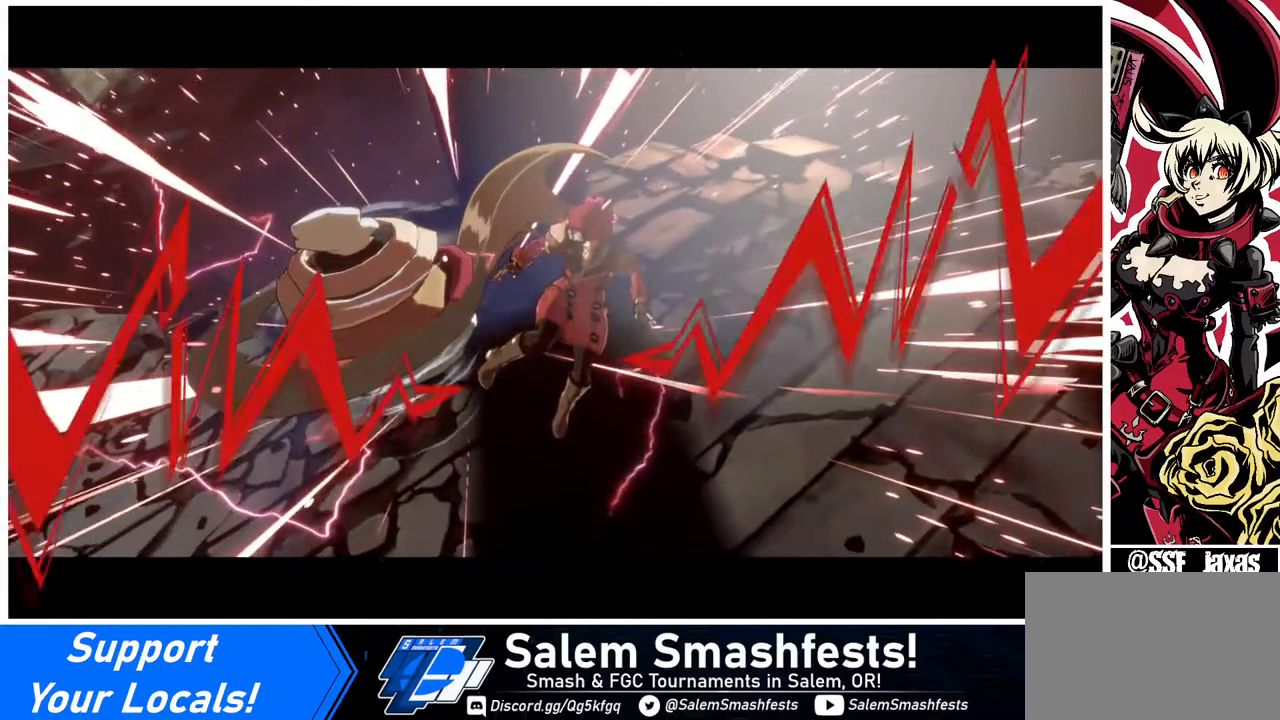
{"buttons": [], "events": [[200, "SQUARE", "down"], [360, "SQUARE", "up"]]}
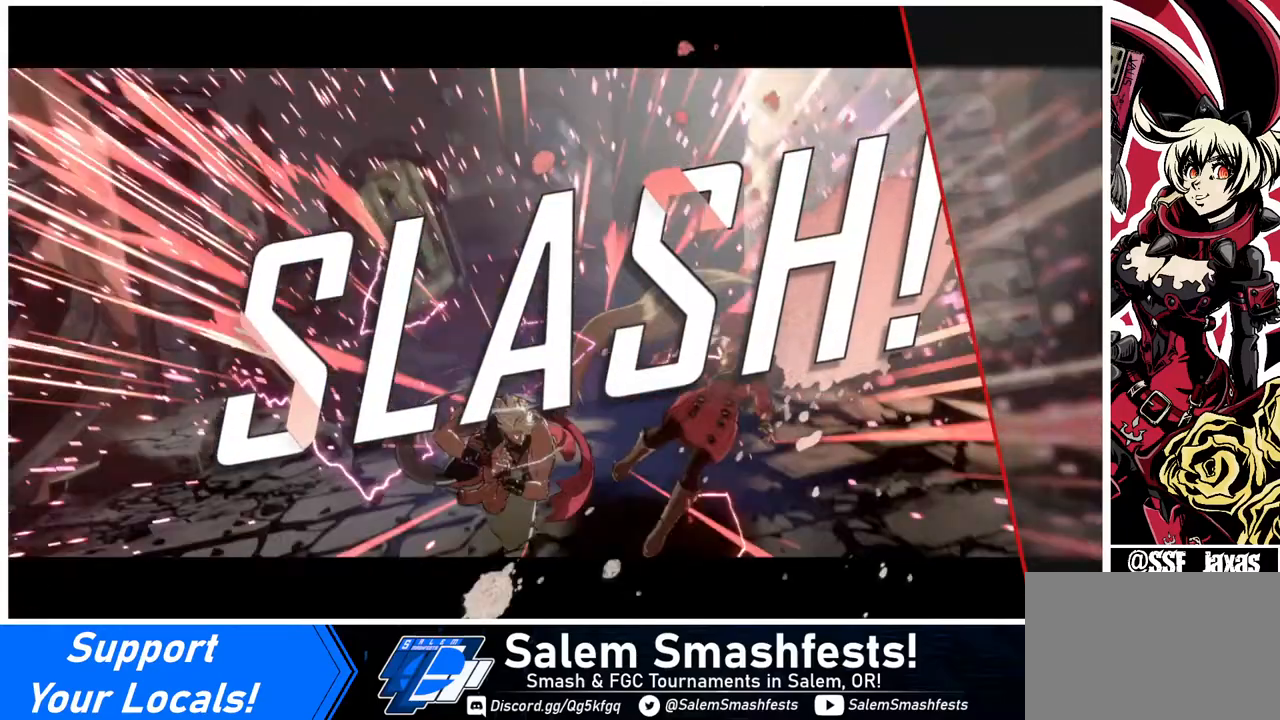
{"buttons": [], "events": [[160, "CROSS", "down"], [240, "CROSS", "up"]]}
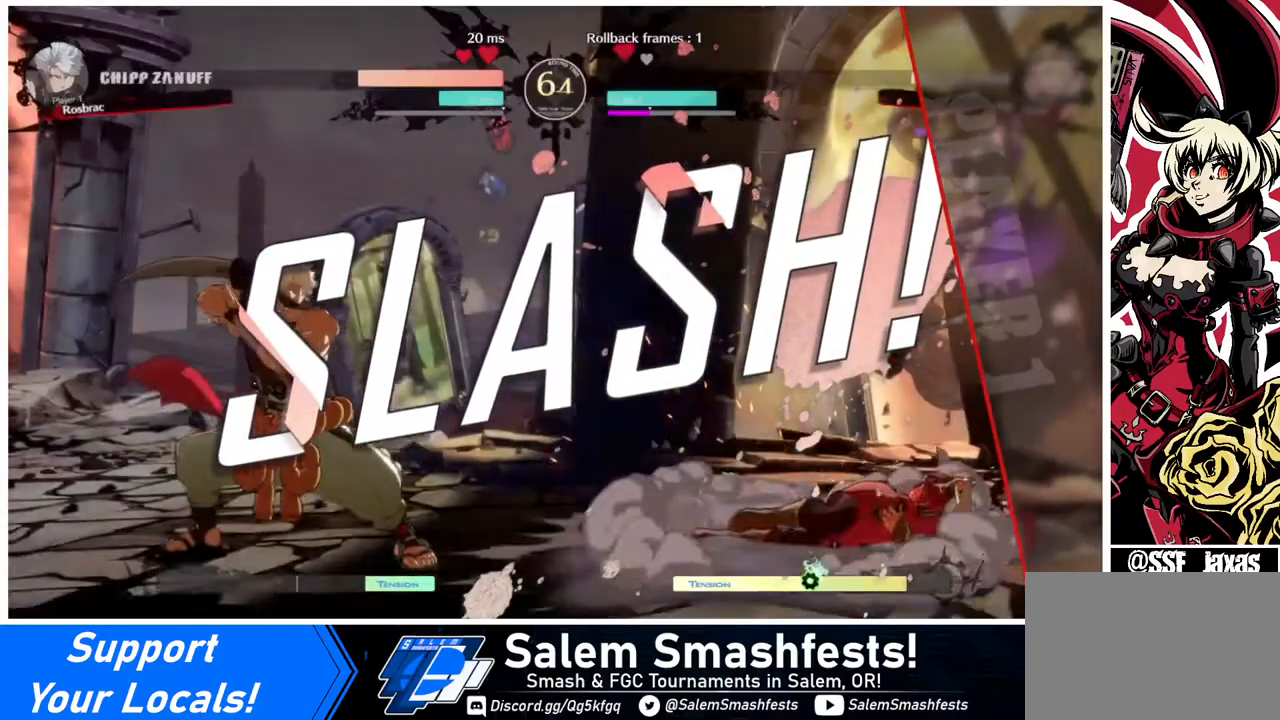
{"buttons": [], "events": []}
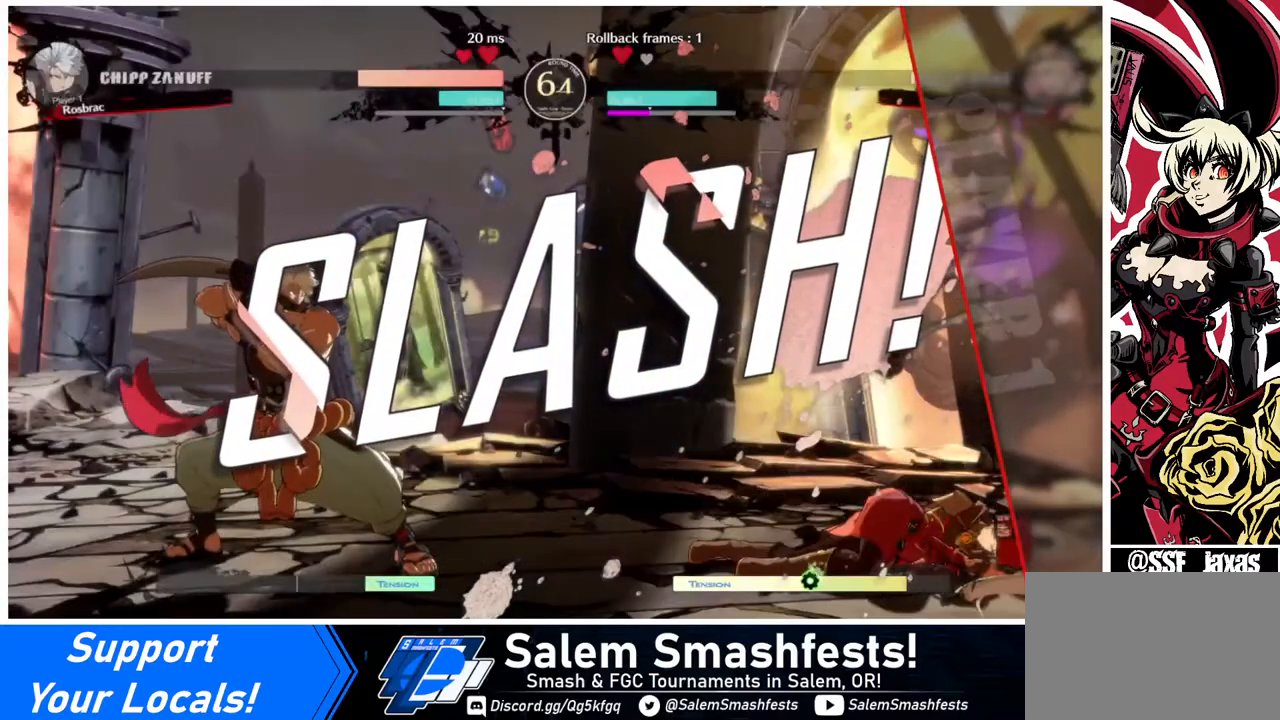
{"buttons": [], "events": [[400, "CROSS", "down"], [520, "CROSS", "up"]]}
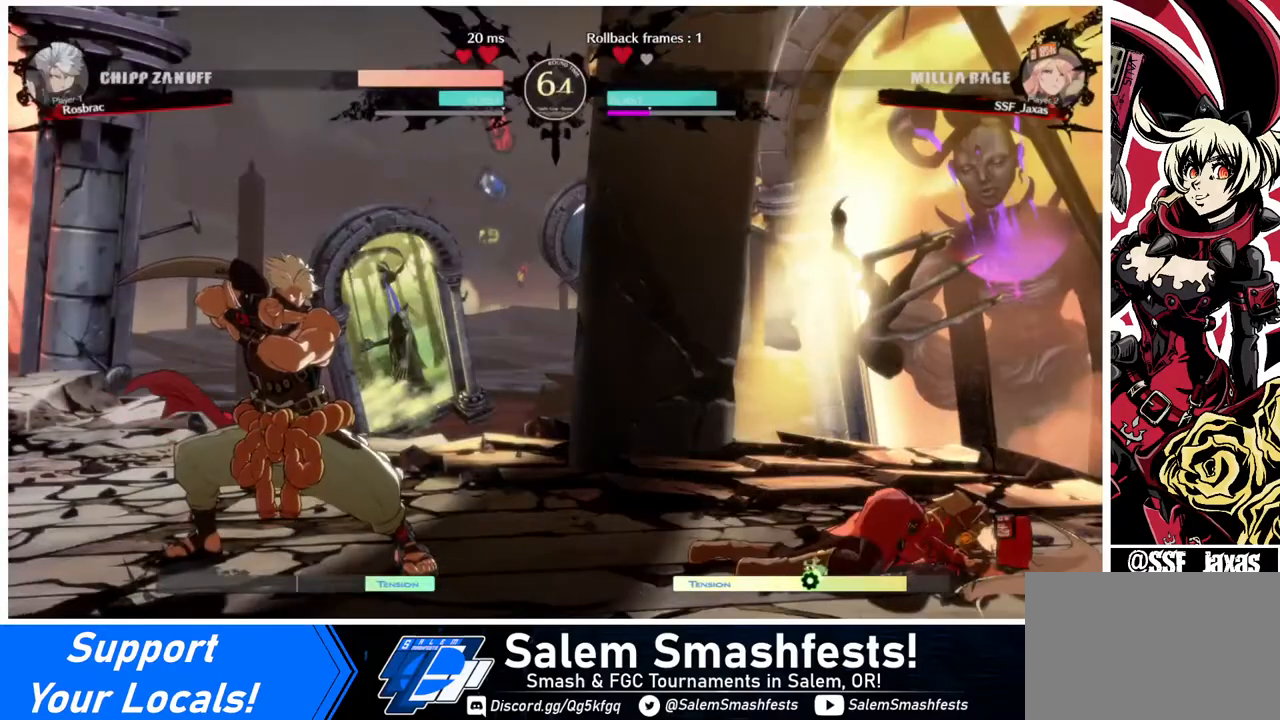
{"buttons": ["CROSS"], "events": [[200, "CROSS", "down"], [280, "CROSS", "up"], [480, "CROSS", "down"]]}
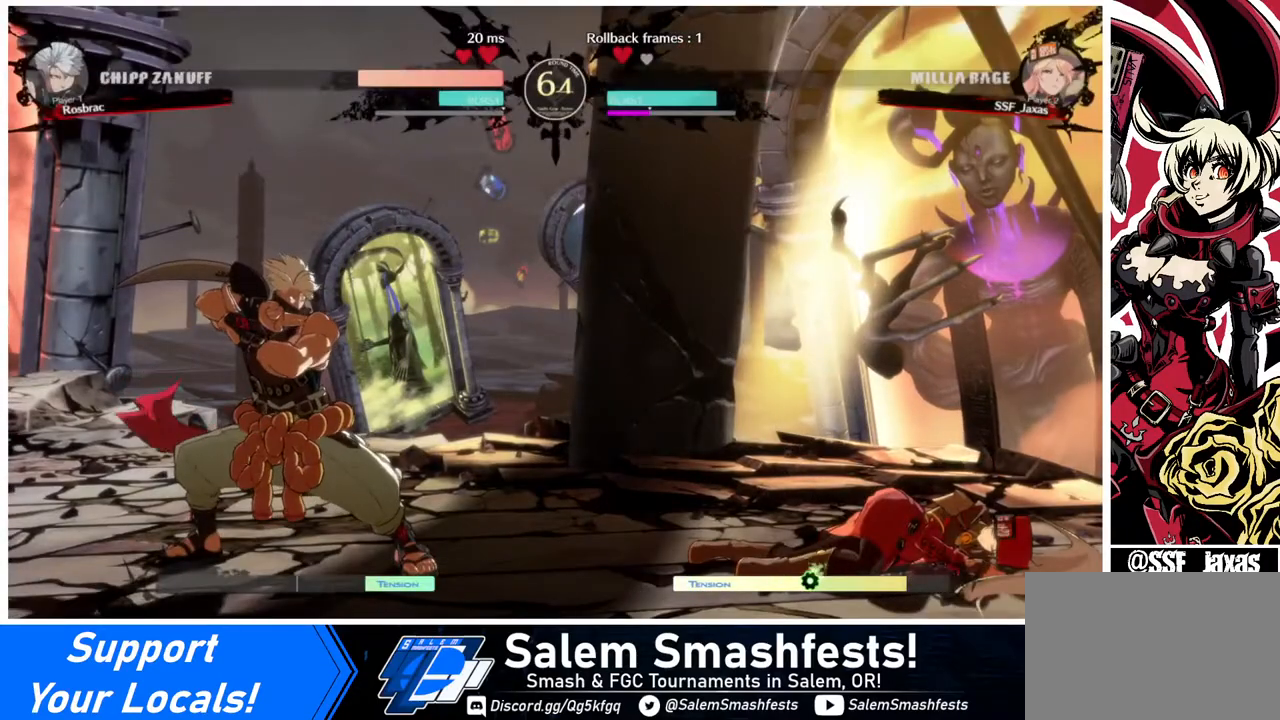
{"buttons": [], "events": [[160, "CROSS", "up"], [320, "CROSS", "down"], [440, "CROSS", "up"]]}
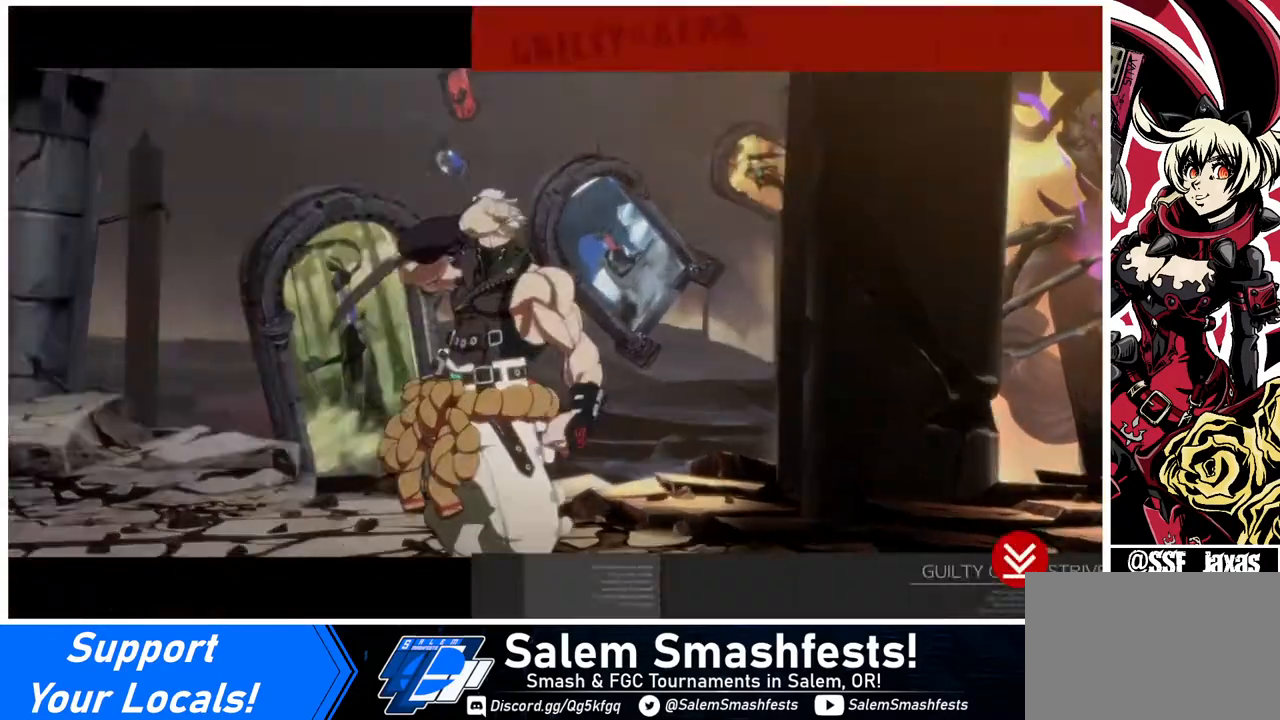
{"buttons": [], "events": [[80, "CROSS", "down"], [200, "CROSS", "up"], [320, "CROSS", "down"], [480, "CROSS", "up"]]}
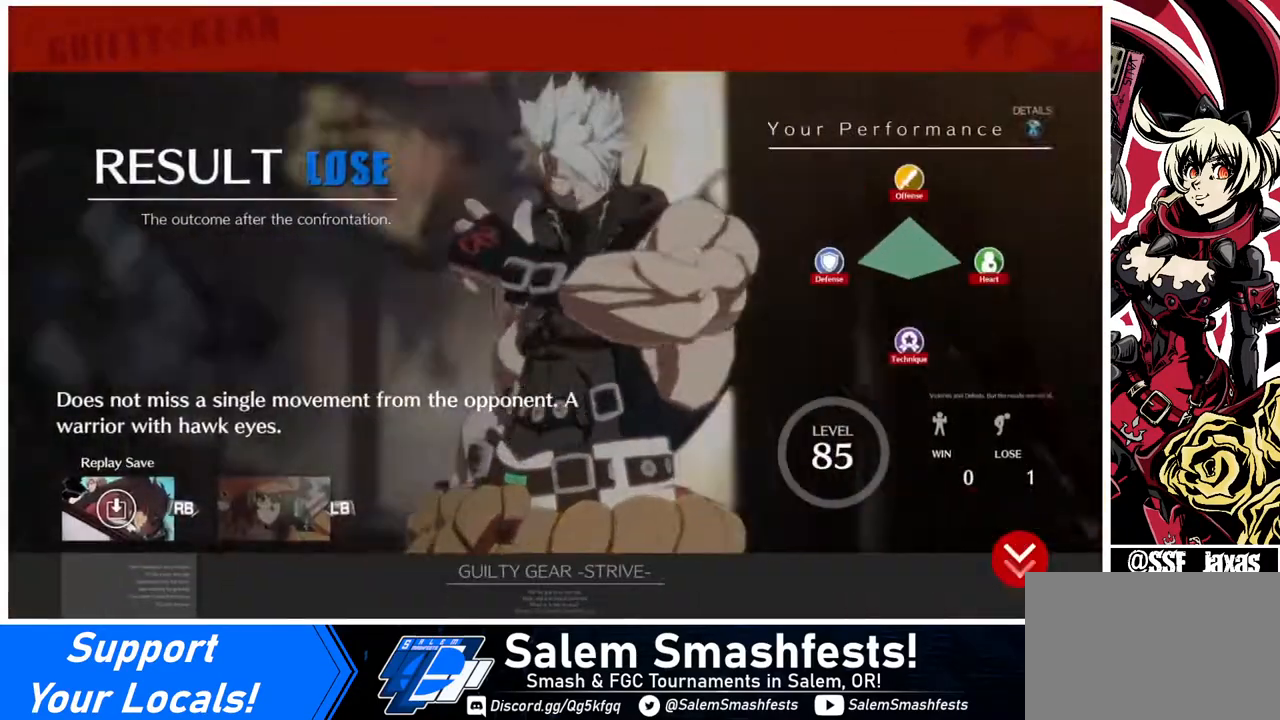
{"buttons": ["CROSS"], "events": [[400, "CROSS", "down"], [440, "CROSS", "up"], [480, "CROSS", "down"]]}
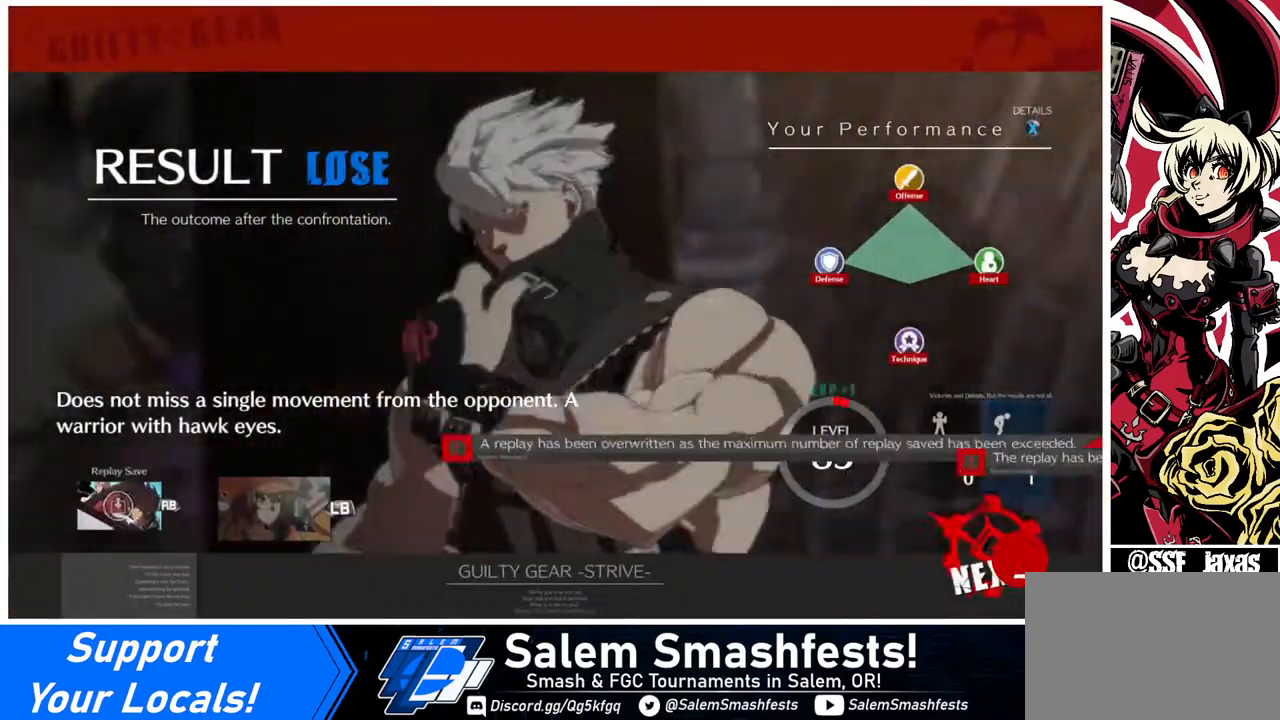
{"buttons": ["CROSS"], "events": [[80, "CROSS", "up"], [200, "CROSS", "down"], [320, "CROSS", "up"], [480, "CROSS", "down"]]}
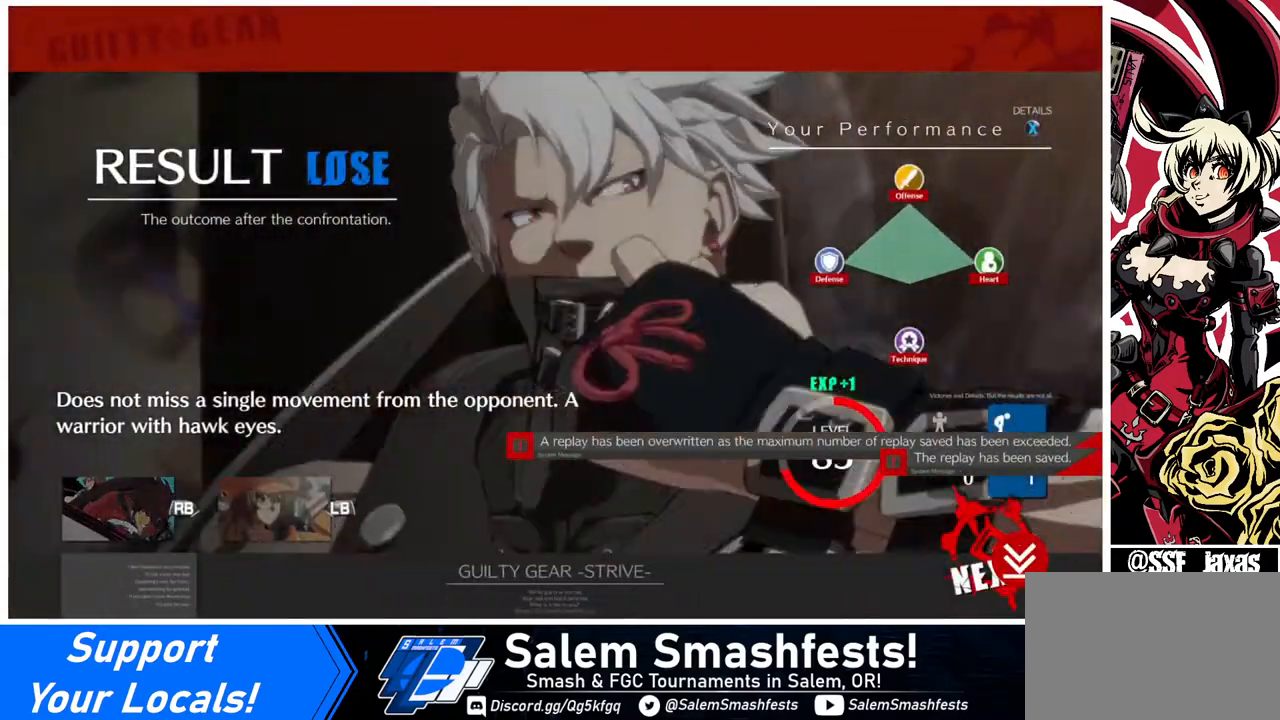
{"buttons": [], "events": [[80, "CROSS", "up"], [280, "CROSS", "down"], [400, "CROSS", "up"]]}
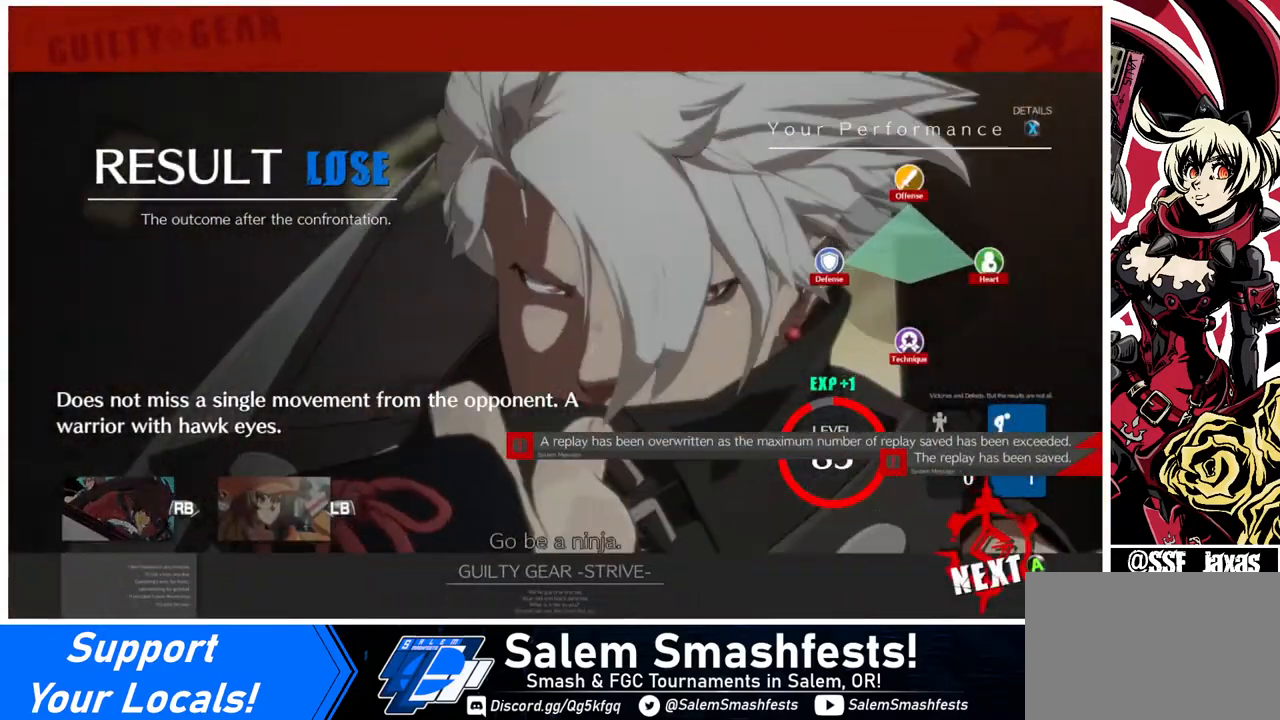
{"buttons": ["CROSS"], "events": [[200, "CROSS", "down"], [320, "CROSS", "up"], [360, "CROSS", "down"]]}
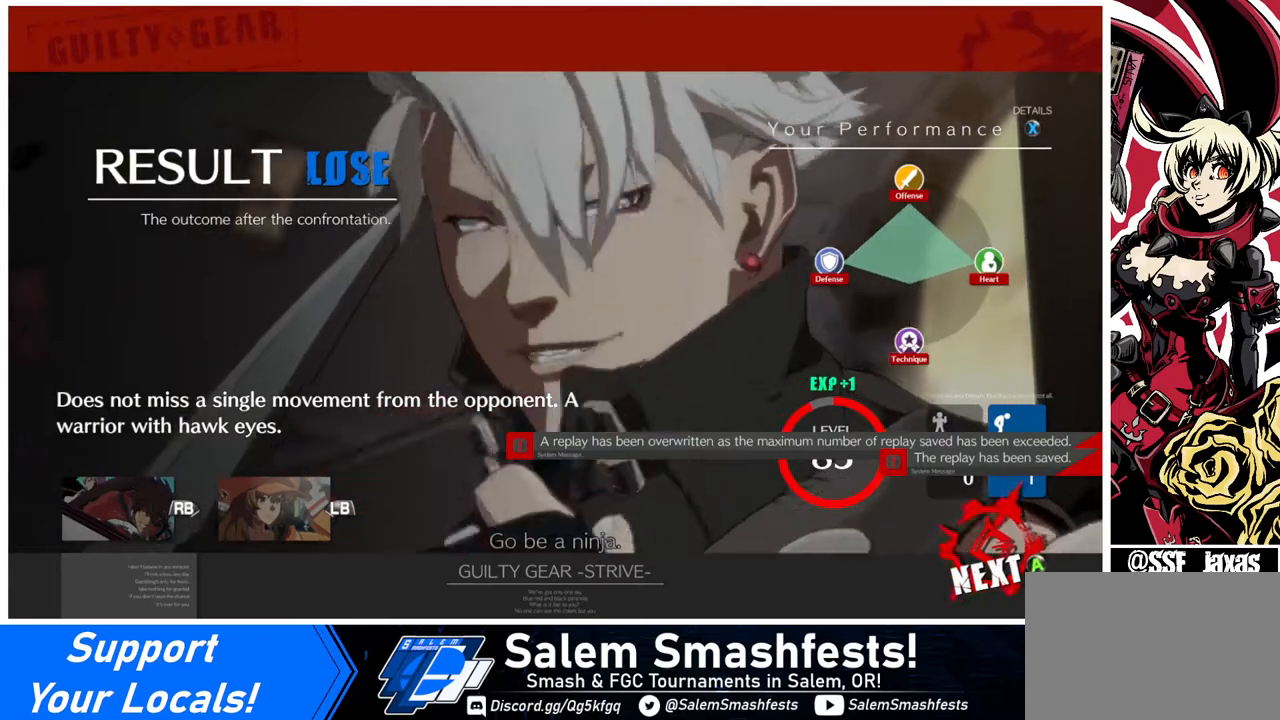
{"buttons": [], "events": [[40, "CROSS", "up"], [120, "CROSS", "down"], [240, "CROSS", "up"], [280, "CROSS", "down"], [400, "CROSS", "up"]]}
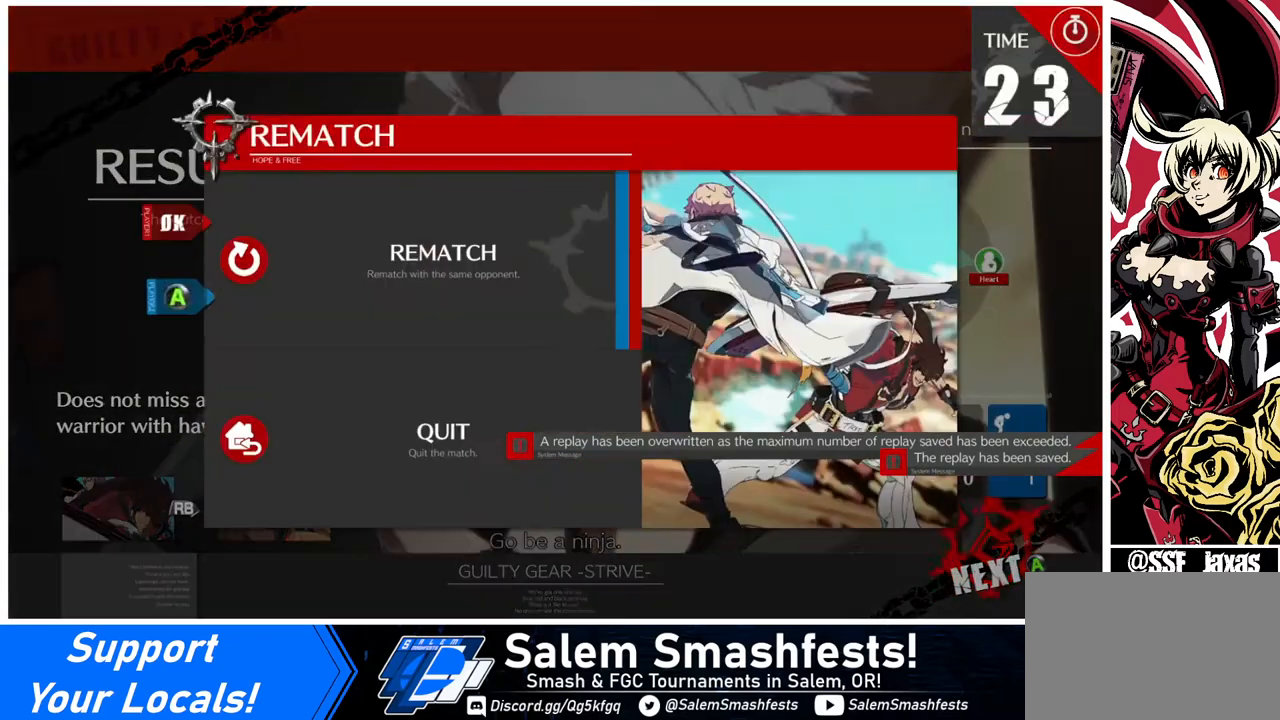
{"buttons": [], "events": [[80, "CROSS", "down"], [160, "CROSS", "up"], [200, "CROSS", "down"], [280, "CROSS", "up"]]}
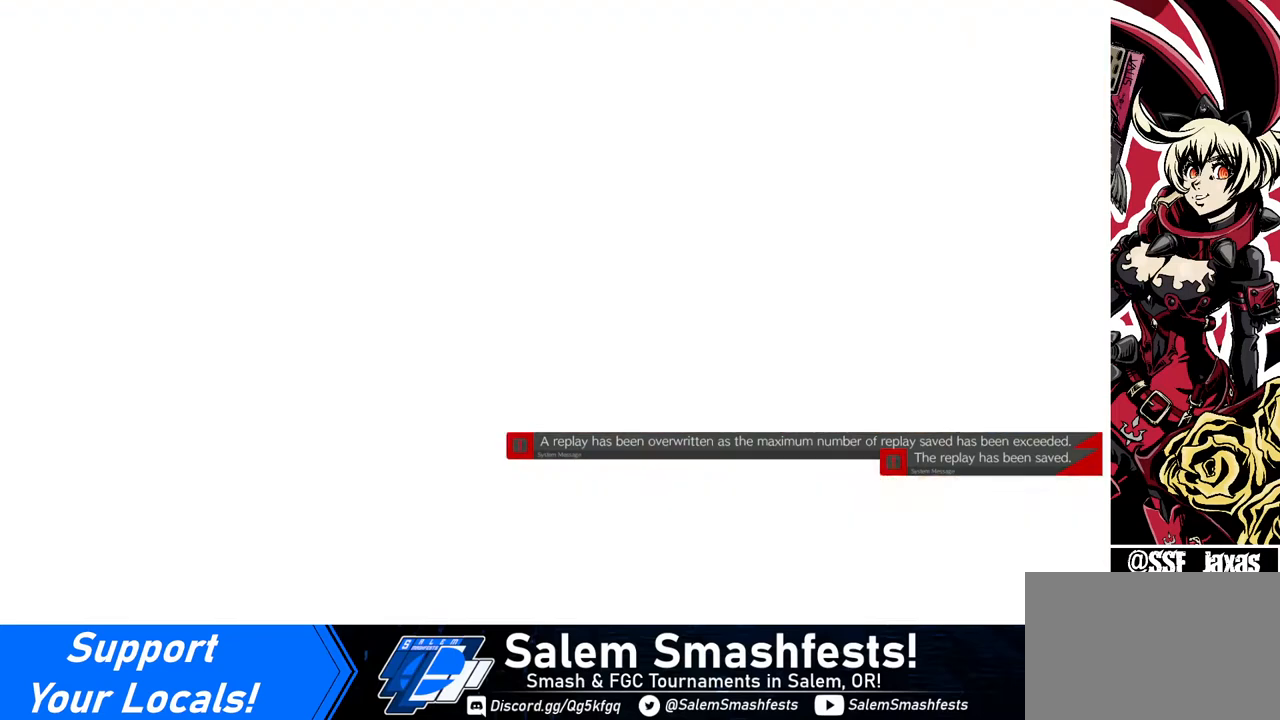
{"buttons": [], "events": [[160, "CROSS", "down"], [240, "CROSS", "up"]]}
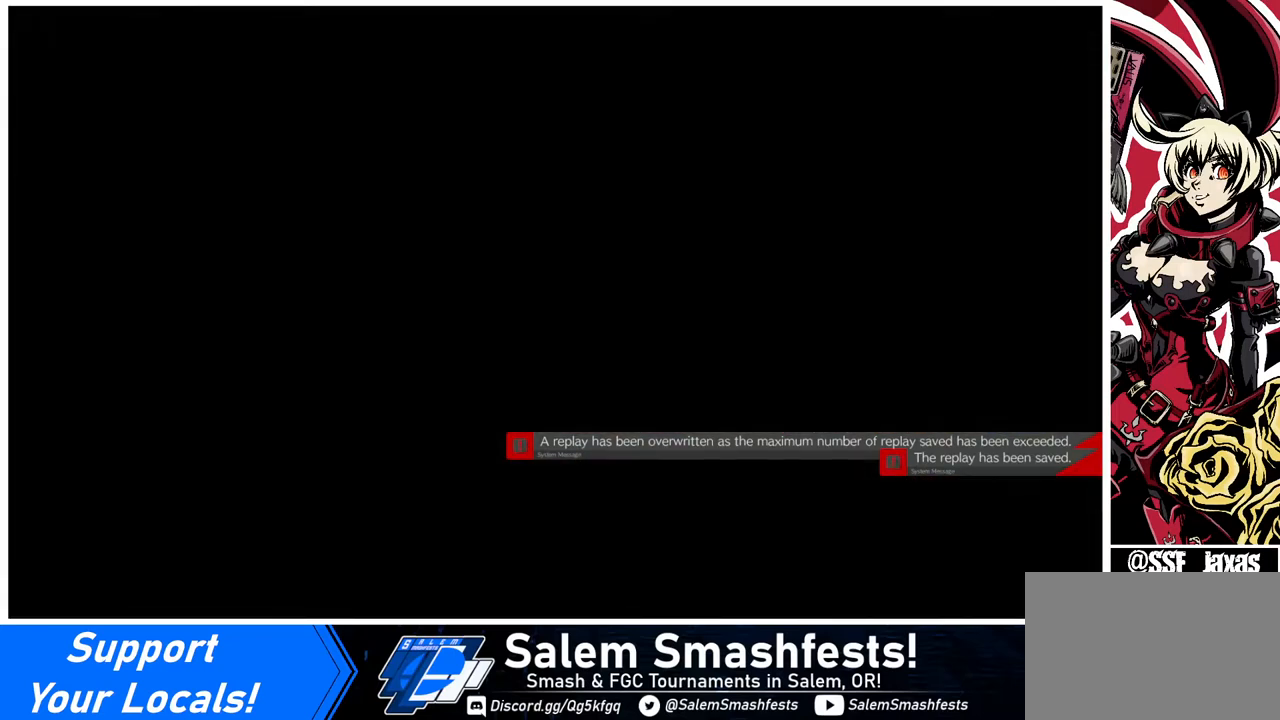
{"buttons": ["CROSS"], "events": [[40, "CROSS", "down"], [120, "CROSS", "up"], [480, "CROSS", "down"]]}
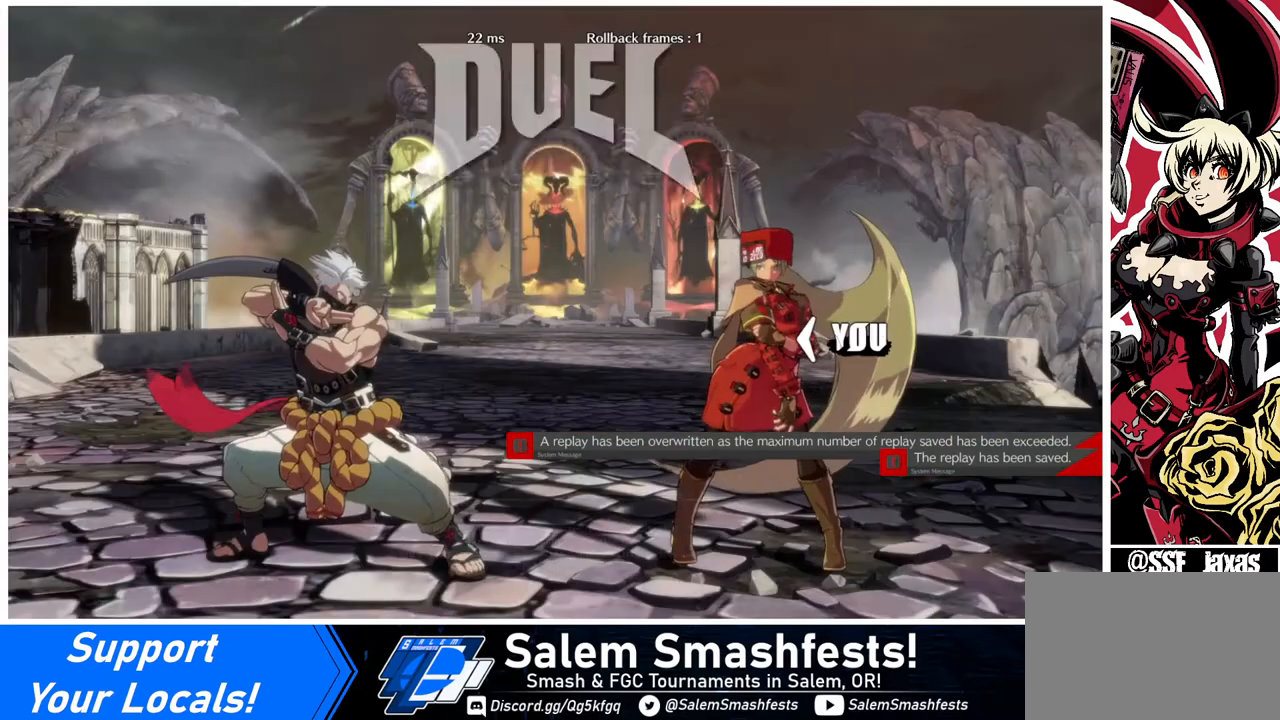
{"buttons": [], "events": [[120, "CROSS", "up"]]}
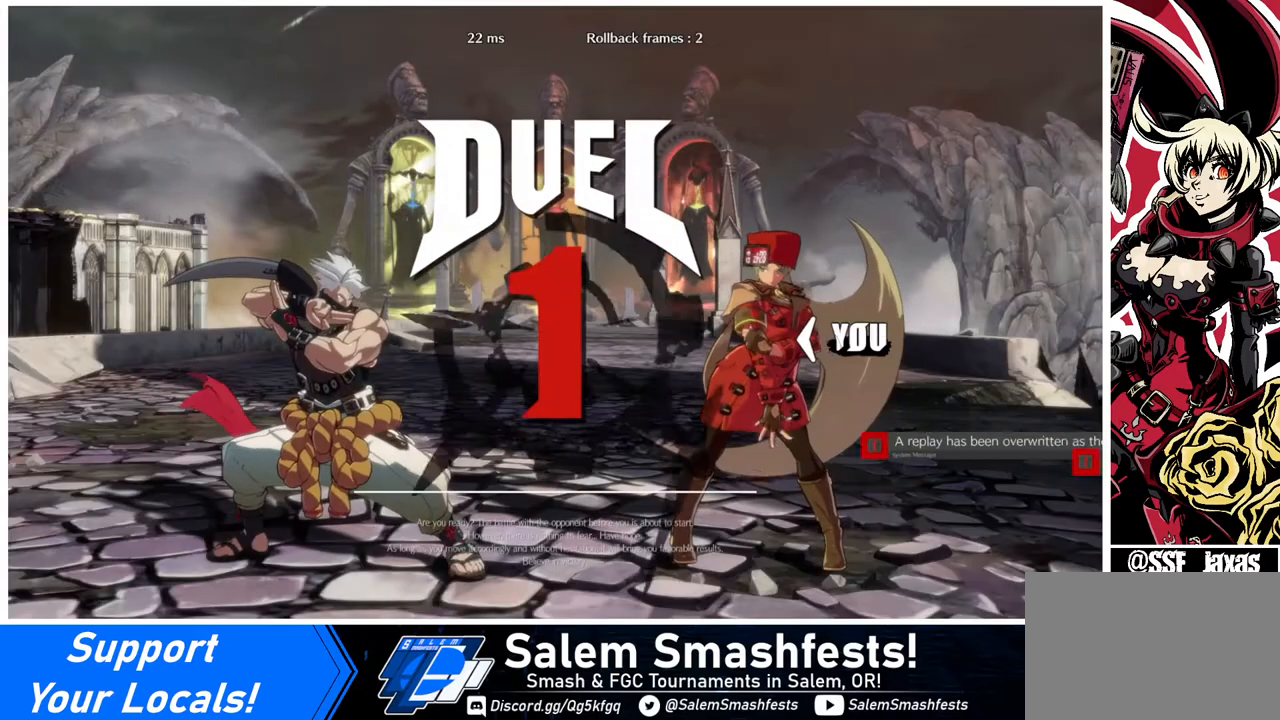
{"buttons": [], "events": [[320, "CROSS", "down"], [480, "CROSS", "up"]]}
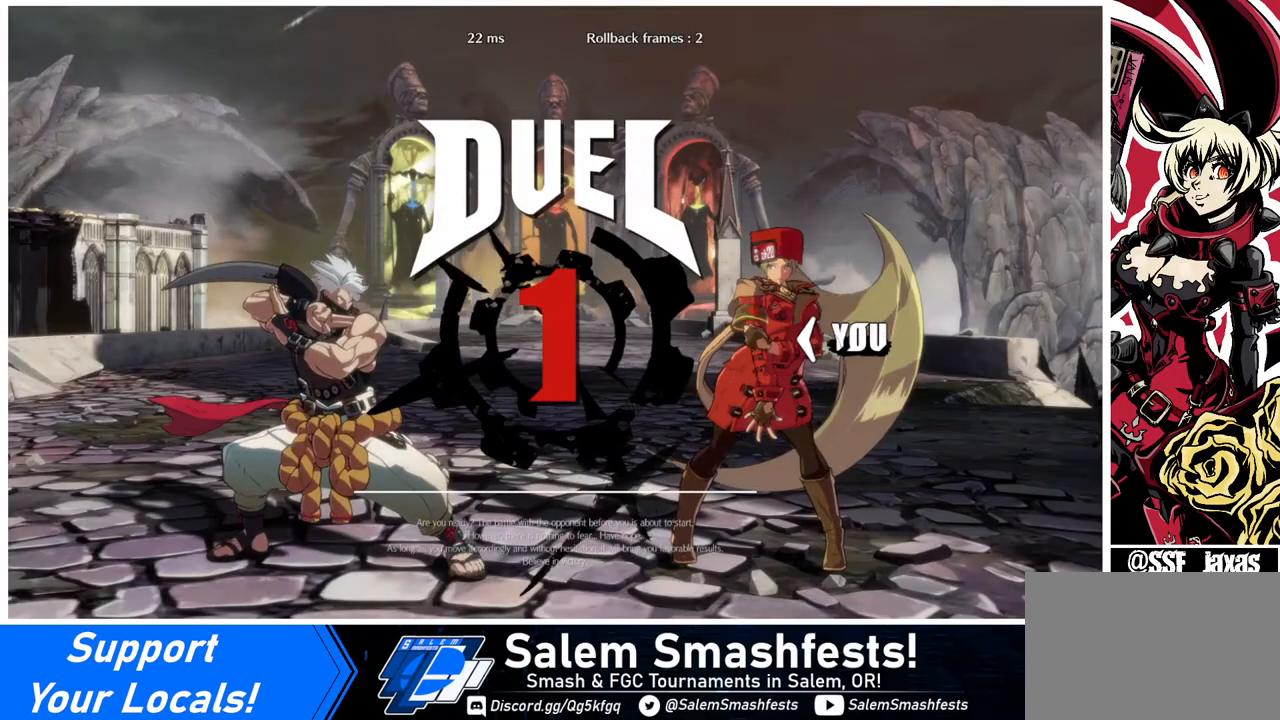
{"buttons": ["DPAD_DOWN"], "events": [[160, "CROSS", "down"], [240, "CROSS", "up"], [360, "DPAD_RIGHT", "down"], [400, "DPAD_DOWN", "down"], [400, "DPAD_RIGHT", "up"]]}
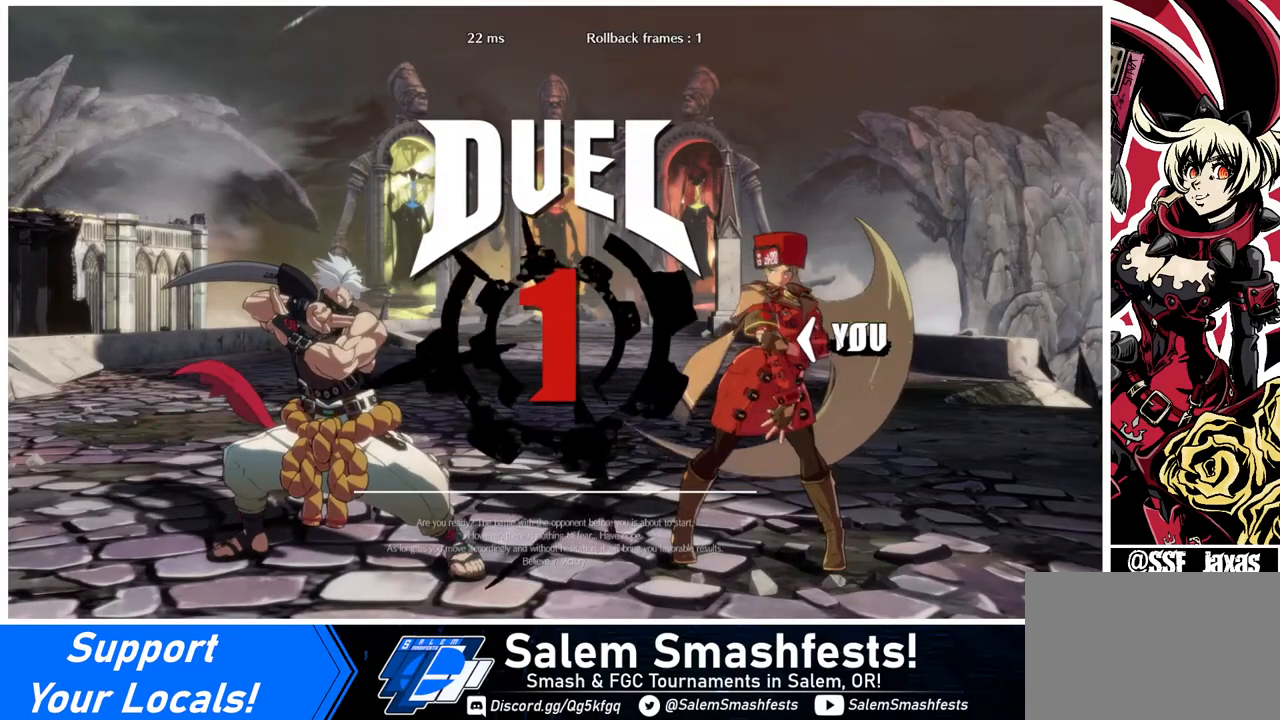
{"buttons": ["SQUARE", "TRIANGLE", "R1"], "events": [[80, "DPAD_DOWN", "up"], [240, "DPAD_RIGHT", "down"], [280, "DPAD_DOWN", "down"], [280, "DPAD_RIGHT", "up"], [360, "DPAD_LEFT", "down"], [440, "DPAD_DOWN", "up"], [480, "DPAD_LEFT", "up"], [480, "R1", "down"], [480, "SQUARE", "down"], [480, "TRIANGLE", "down"]]}
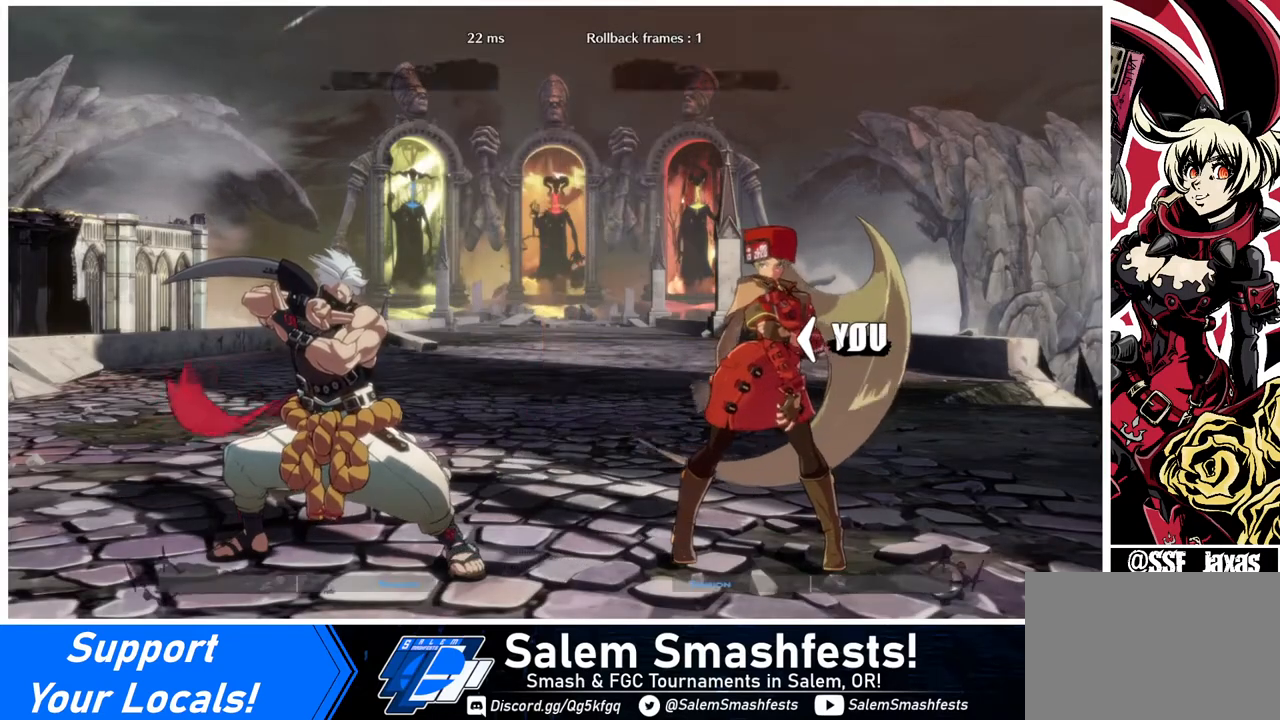
{"buttons": ["DPAD_LEFT"]}
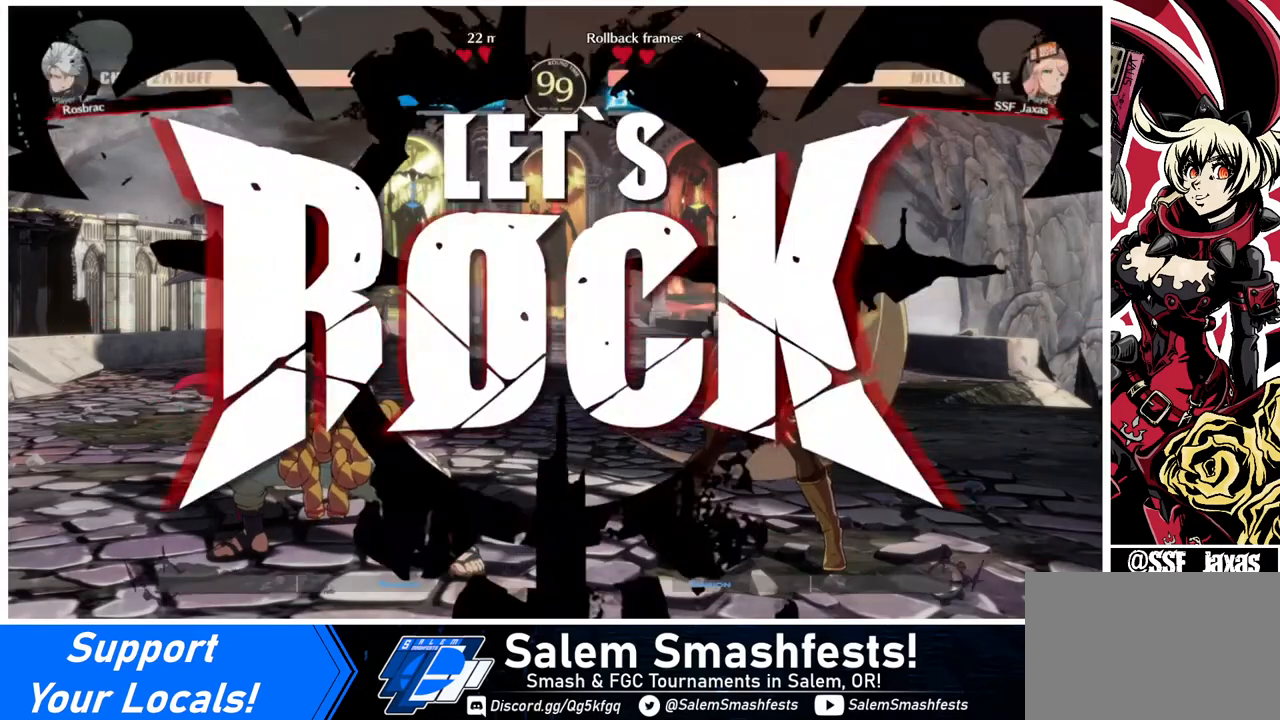
{"buttons": [], "events": [[80, "DPAD_DOWN", "down"], [160, "DPAD_LEFT", "up"], [280, "DPAD_DOWN", "up"], [280, "DPAD_RIGHT", "down"], [320, "DPAD_RIGHT", "up"]]}
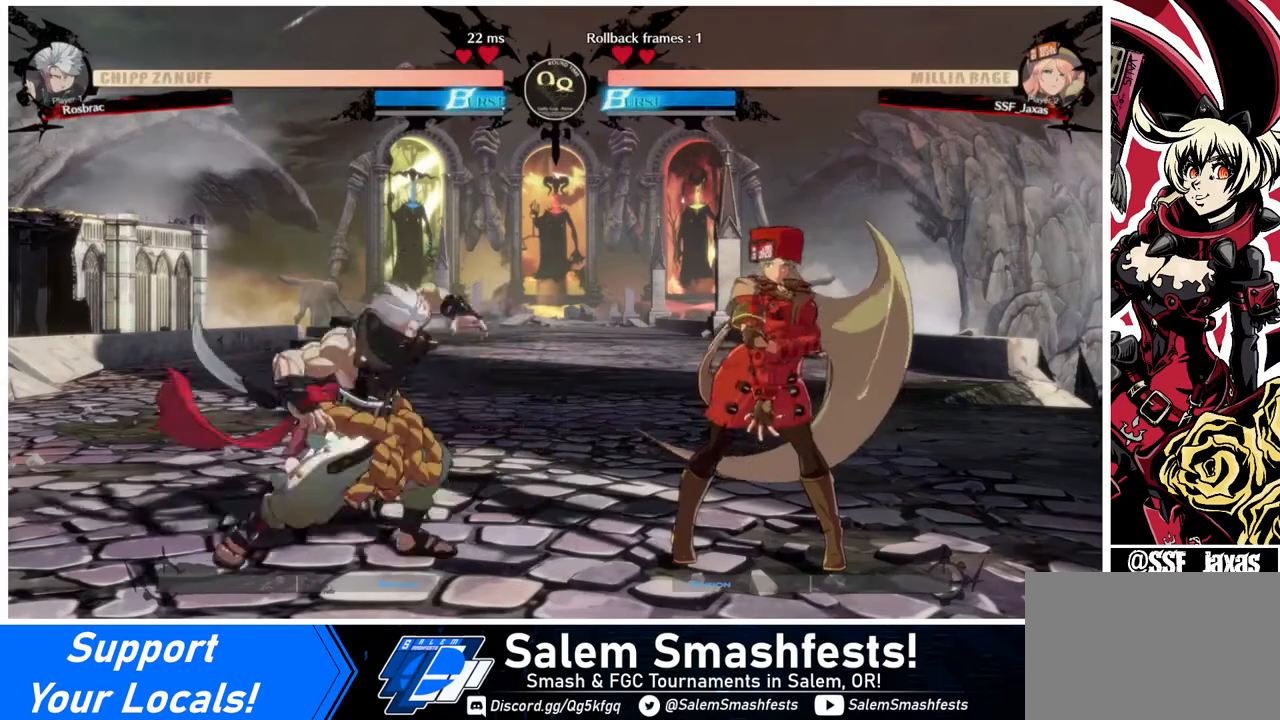
{"buttons": ["DPAD_RIGHT"], "events": [[40, "DPAD_RIGHT", "down"], [160, "DPAD_RIGHT", "up"], [200, "DPAD_RIGHT", "down"]]}
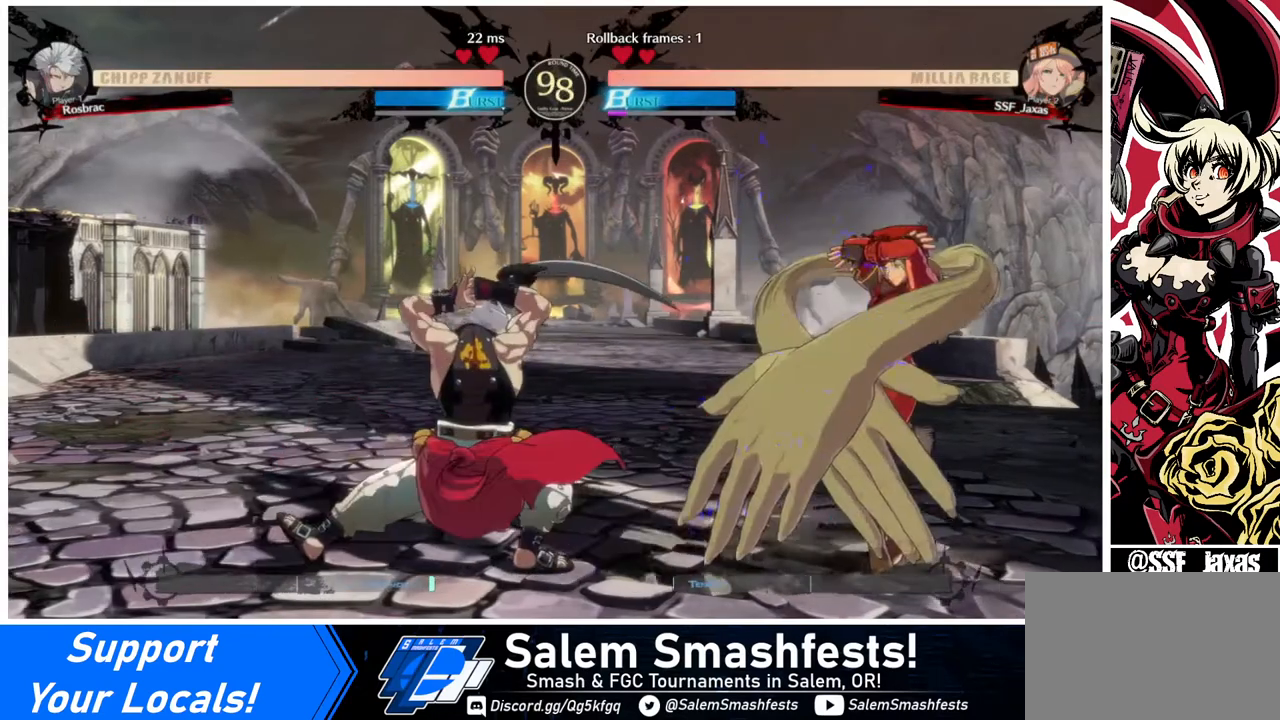
{"buttons": ["DPAD_RIGHT"], "events": [[80, "DPAD_DOWN", "down"], [280, "DPAD_DOWN", "up"]]}
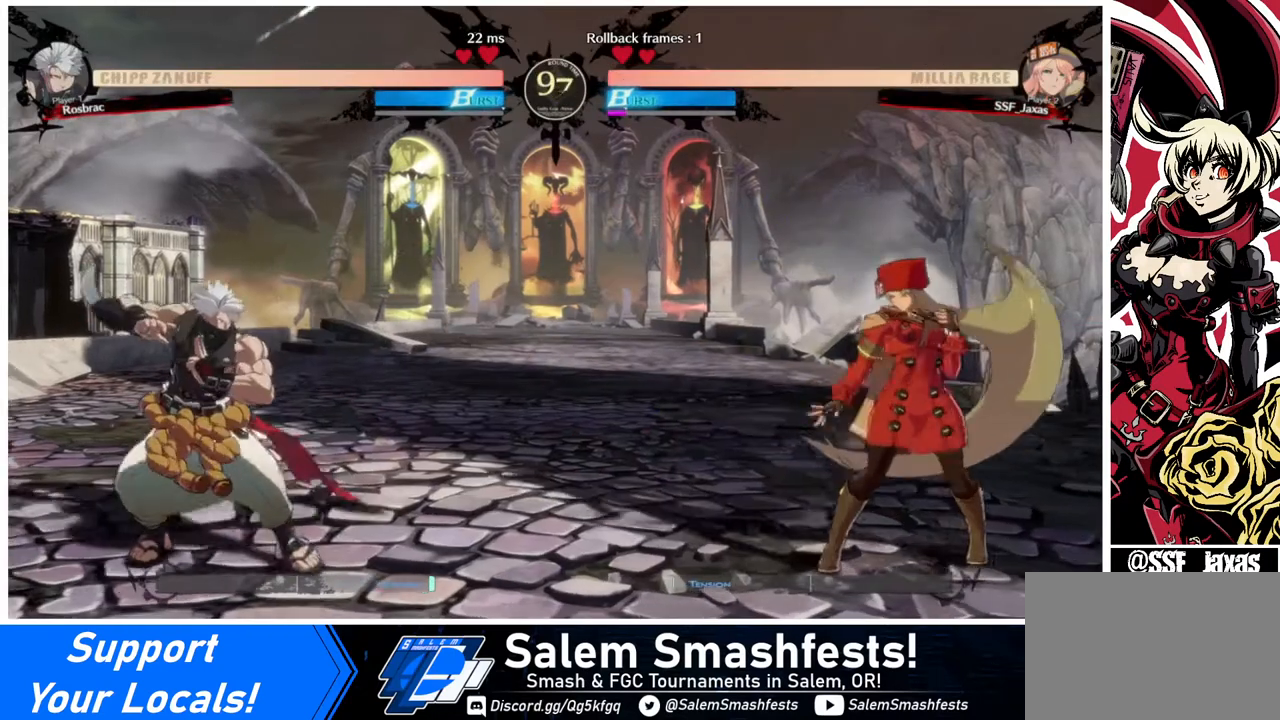
{"buttons": ["DPAD_LEFT"], "events": [[40, "DPAD_RIGHT", "up"], [120, "DPAD_LEFT", "down"], [200, "DPAD_LEFT", "up"], [240, "DPAD_RIGHT", "down"], [440, "DPAD_LEFT", "down"], [440, "DPAD_RIGHT", "up"]]}
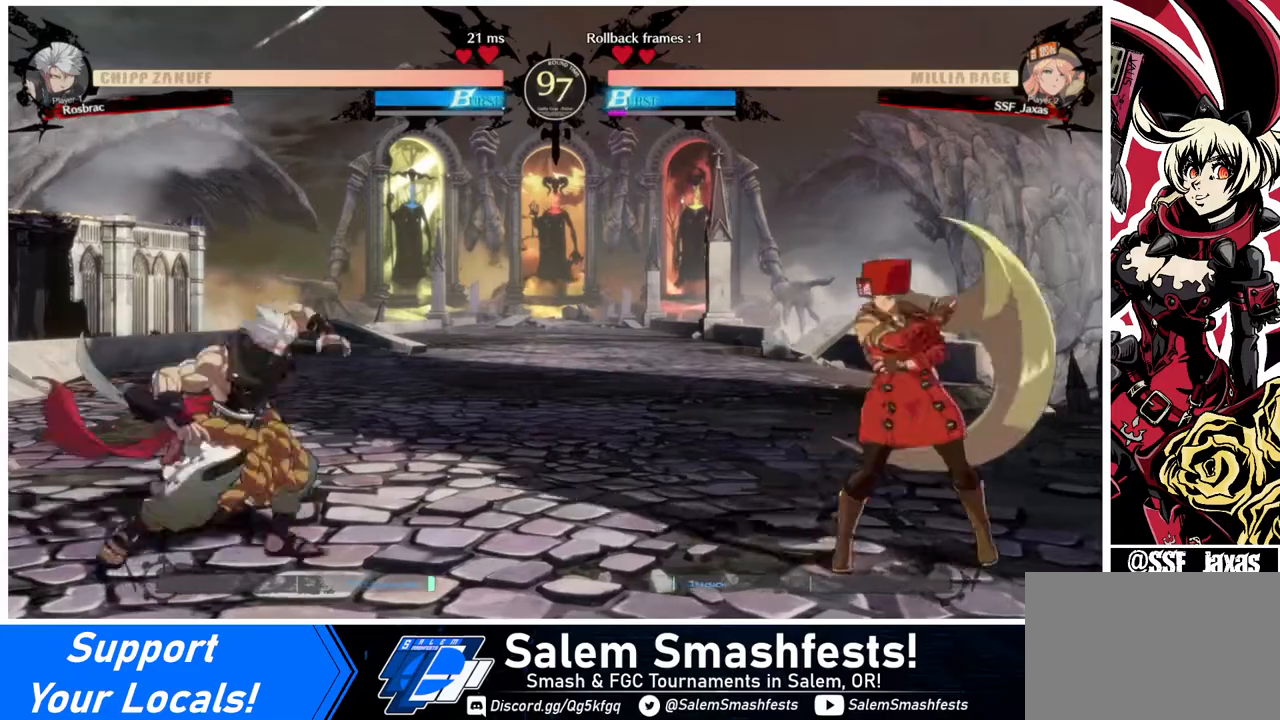
{"buttons": ["R1"], "events": [[80, "DPAD_DOWN", "down"], [120, "TRIANGLE", "down"], [160, "DPAD_LEFT", "up"], [240, "TRIANGLE", "up"], [320, "DPAD_DOWN", "up"], [480, "R1", "down"]]}
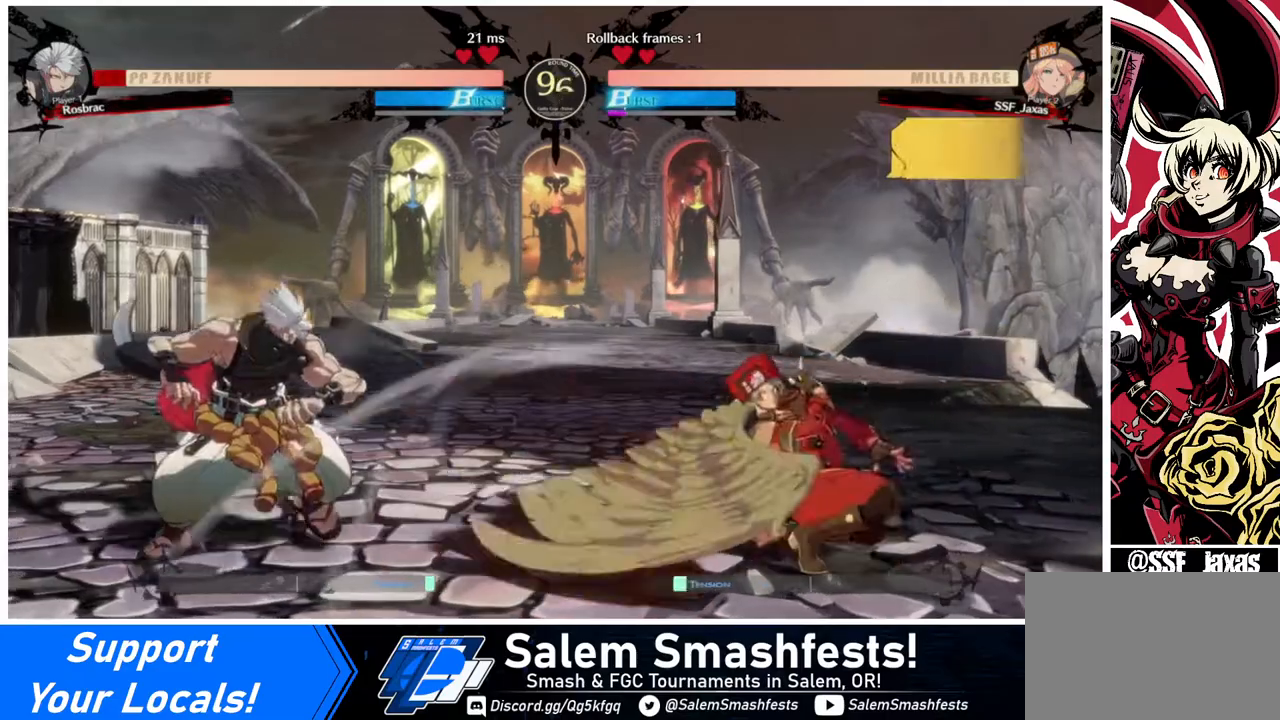
{"buttons": [], "events": [[200, "R1", "up"]]}
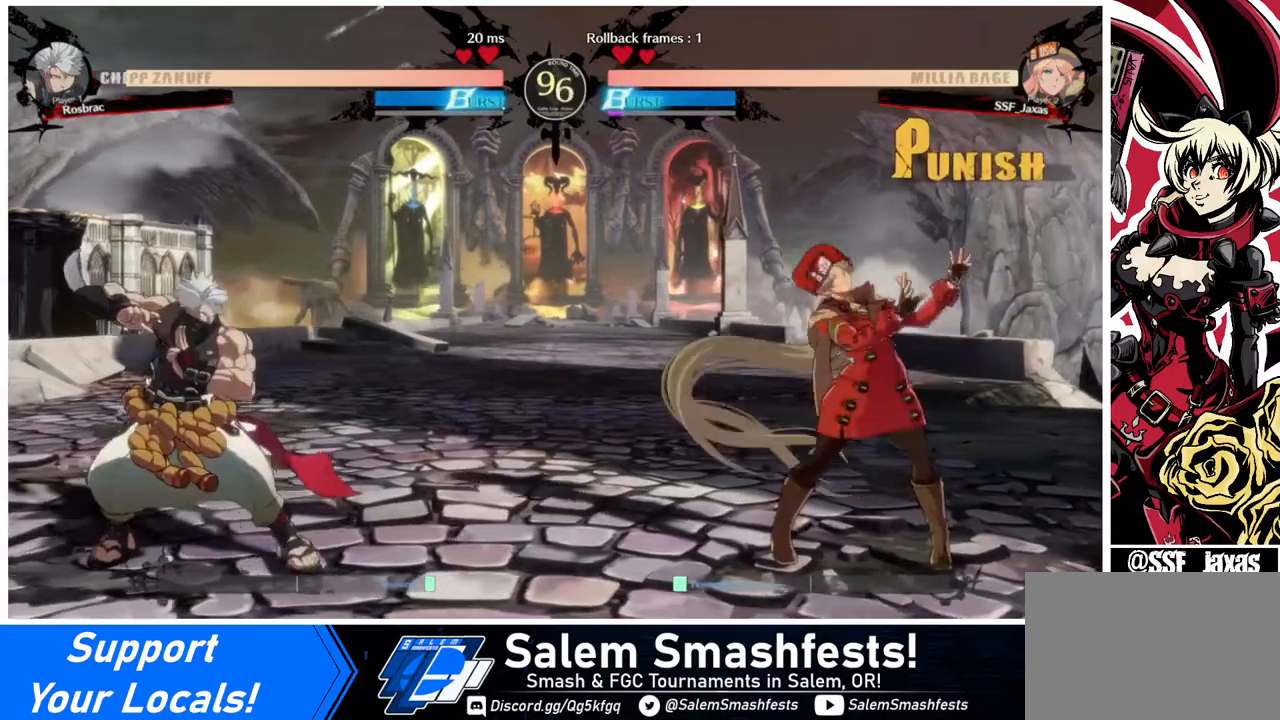
{"buttons": ["DPAD_RIGHT"], "events": [[160, "DPAD_RIGHT", "down"]]}